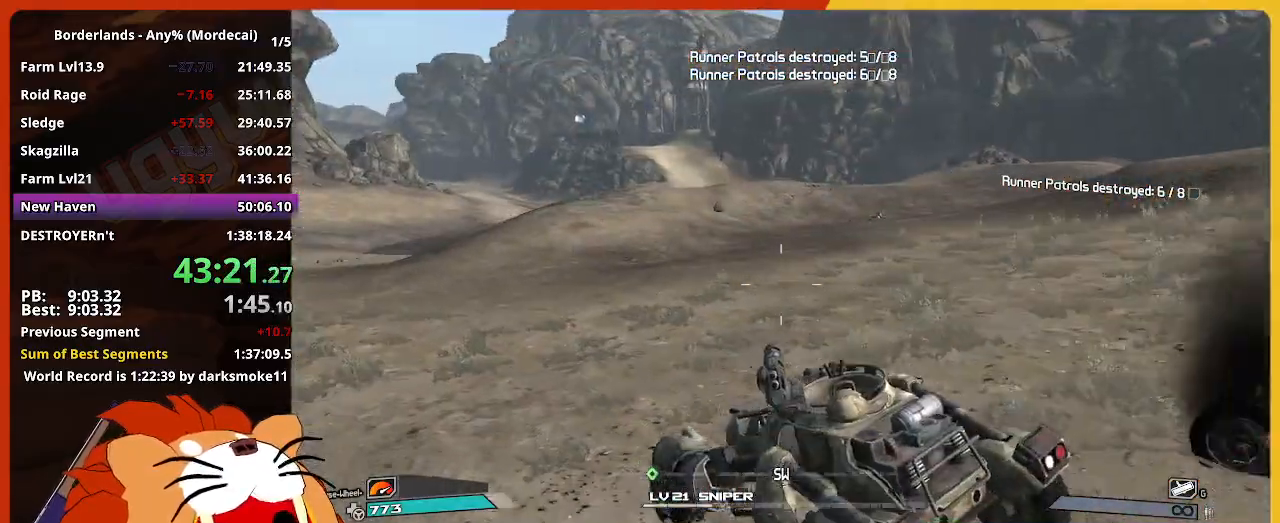
Gameplay with keyboard and mouse; each line is a JSON object with the keys and mouse buttons held at the frame after it. "events" lists presses ("down") and releases ("up") of "1", "2", "3", "4", "5", "a", "alt", "c", "caps_lock", "ctrl", "d", "down", "e", "escape", "f", "g", "left", "q", "r", "return", "right", "s", "shift", "space", "t", "tab", "up", "v", "w", "x", "z", "mouse_left" and "mouse_right" between this image and that frame as [ms after this image, input, new state], when the widget could be followed in between. "mouse_left", "mouse_right" = the "left", "right" buttons of the "mouse" list. No other keys are recorded. Not read: mouse_move mouse_wheel.
{"keys": ["w"], "mouse": [], "events": []}
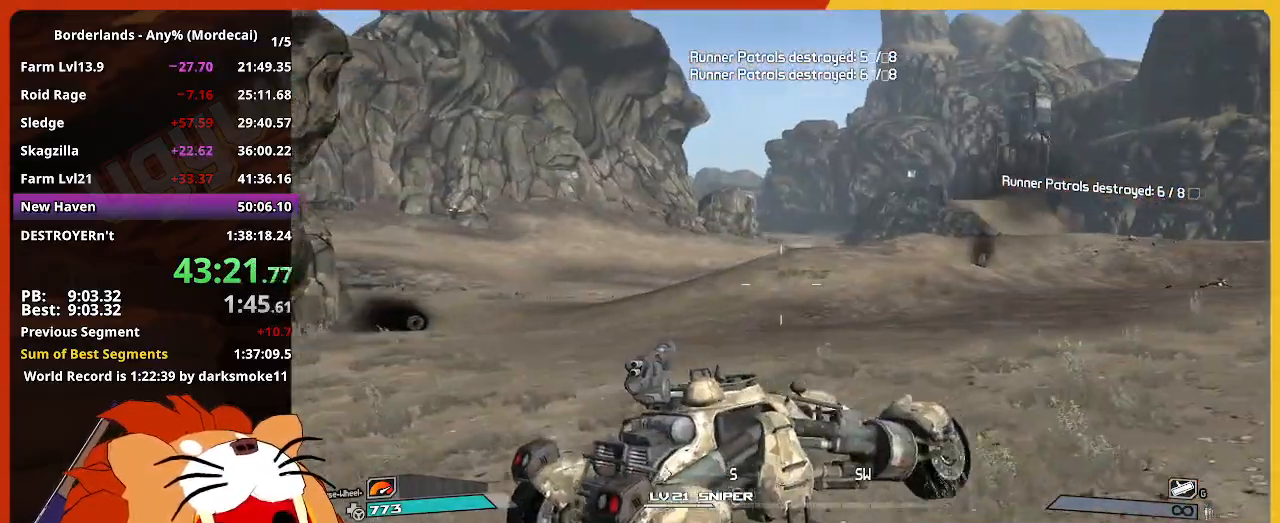
{"keys": ["w"], "mouse": [], "events": []}
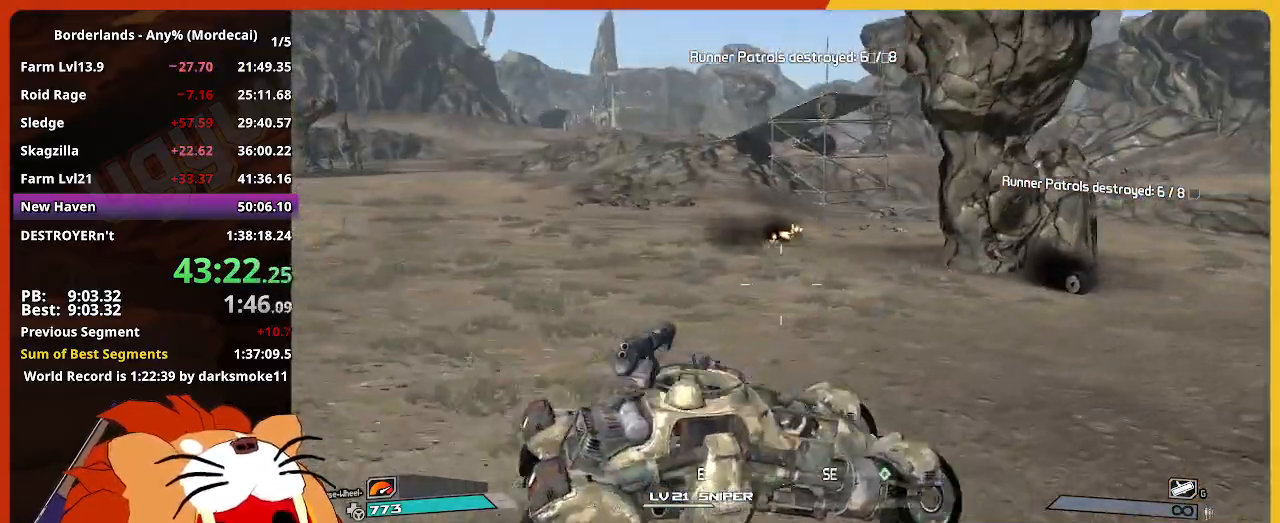
{"keys": ["w"], "mouse": [], "events": []}
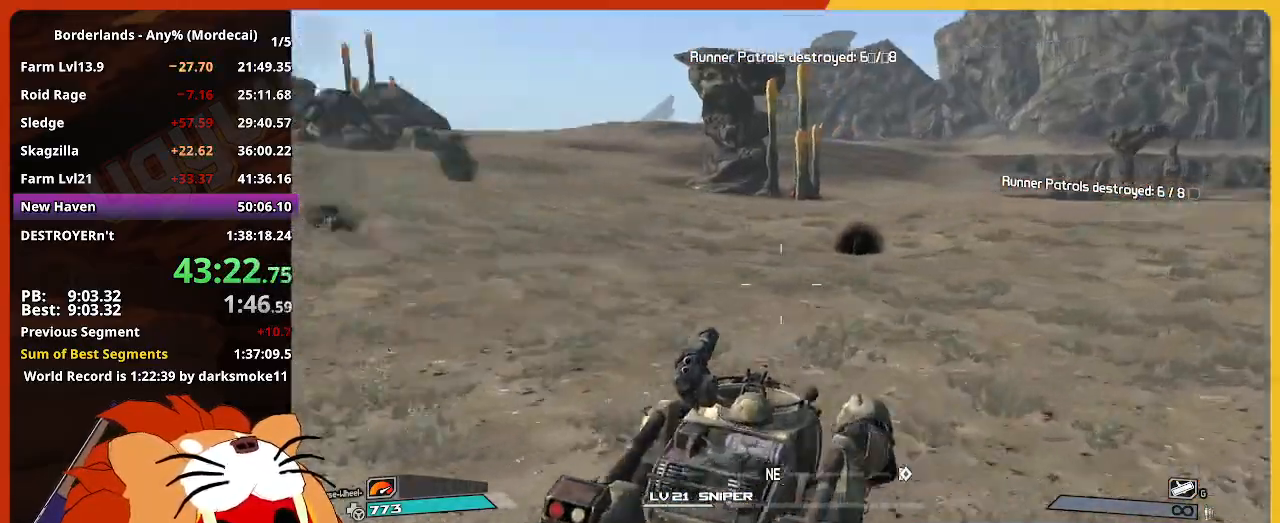
{"keys": ["w"], "mouse": [], "events": []}
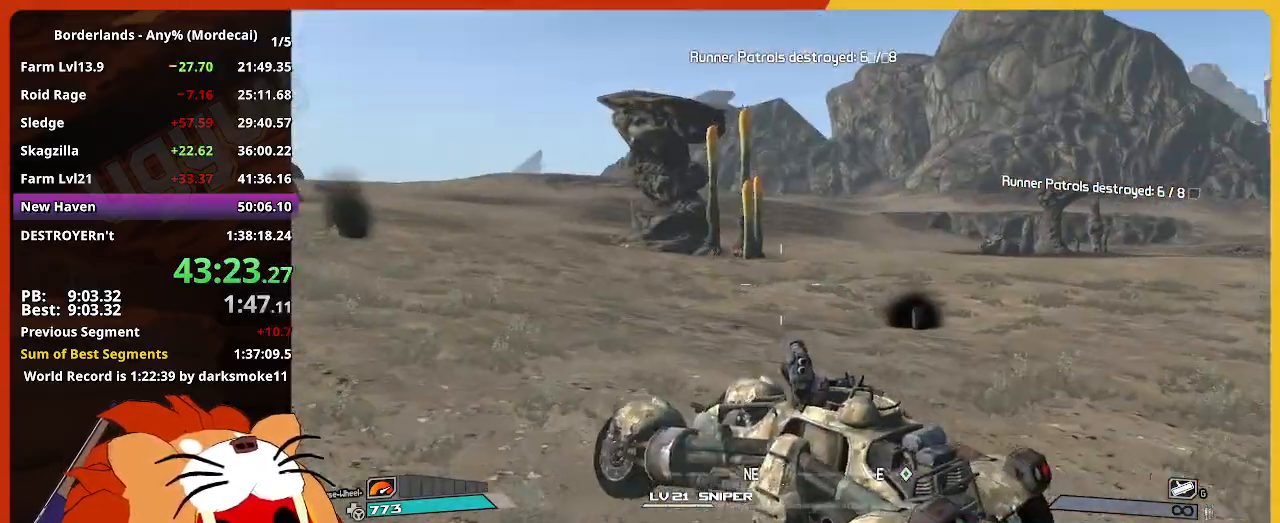
{"keys": ["w"], "mouse": [], "events": []}
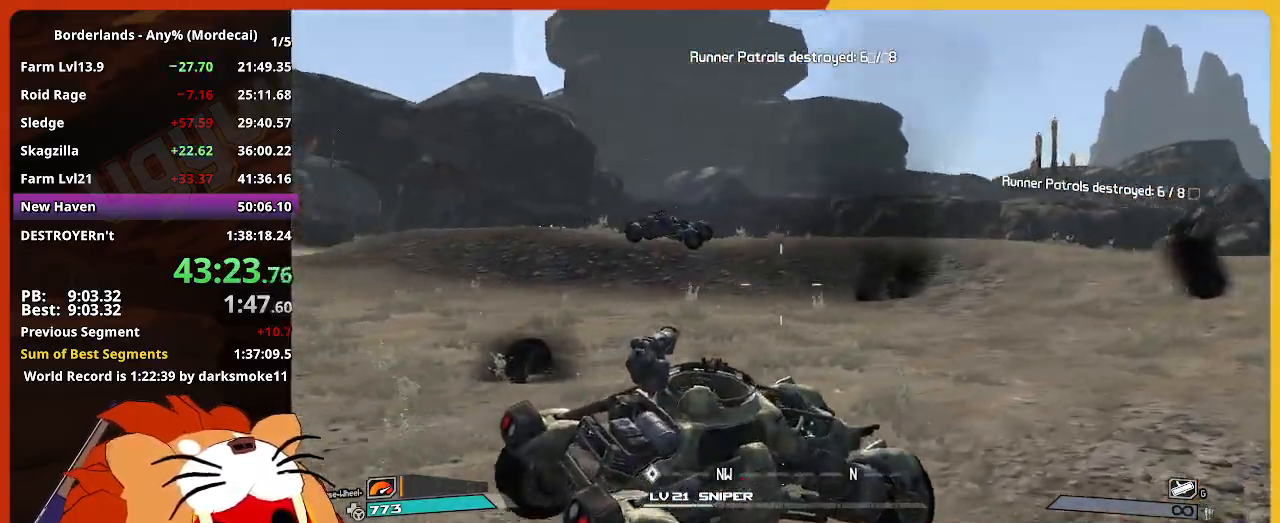
{"keys": [], "mouse": [], "events": [[317, "mouse_right", "down"], [500, "mouse_right", "up"], [500, "w", "up"]]}
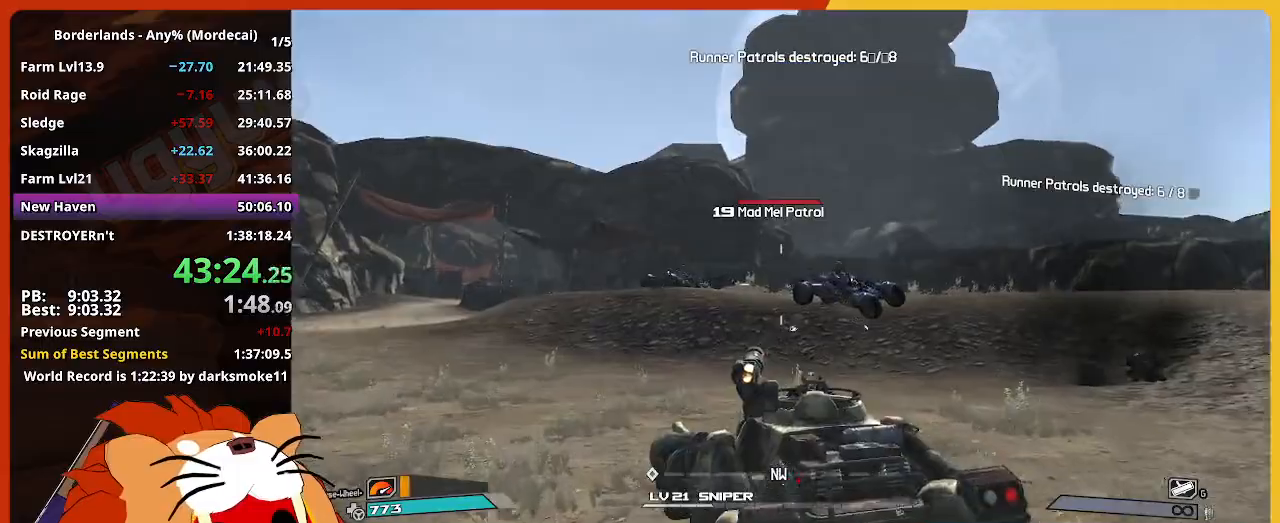
{"keys": ["w"], "mouse": ["left"], "events": [[134, "mouse_left", "down"], [367, "w", "down"]]}
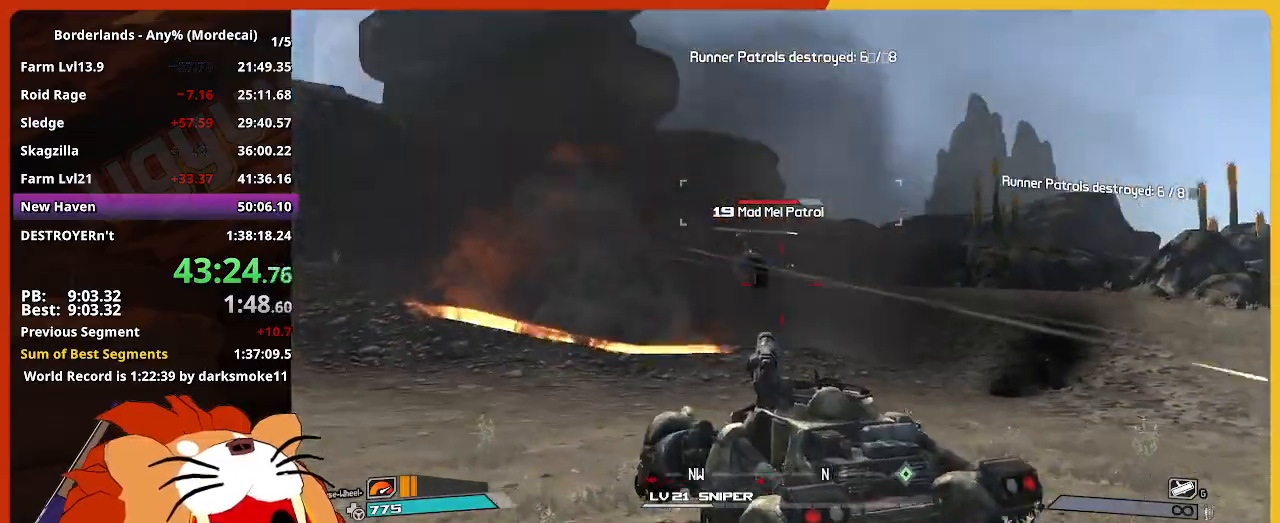
{"keys": ["s"], "mouse": ["left", "right"], "events": [[67, "w", "up"], [334, "mouse_right", "down"], [334, "s", "down"]]}
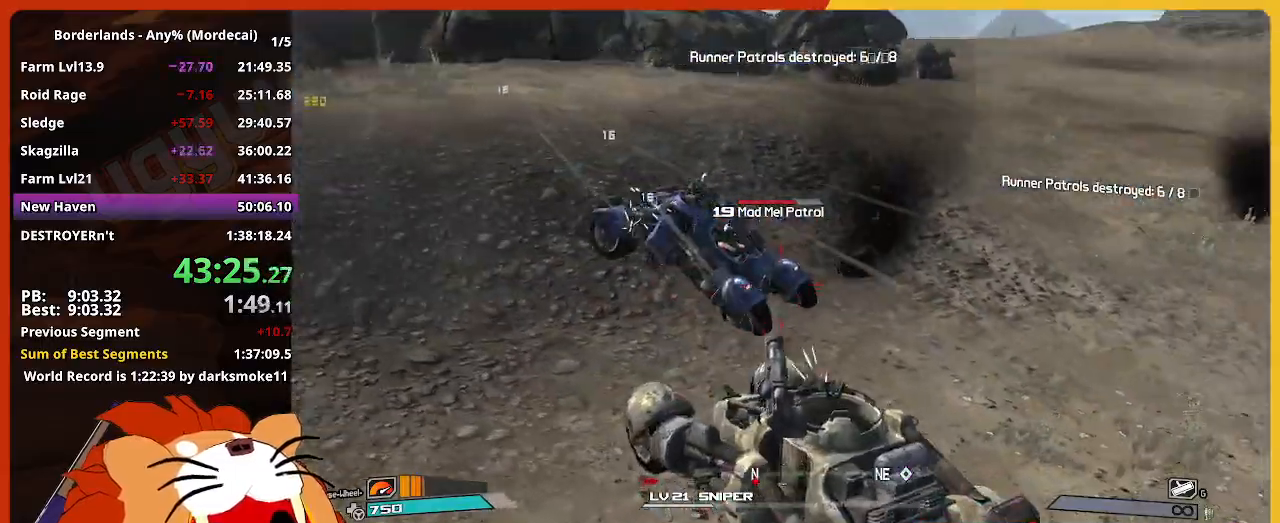
{"keys": ["s"], "mouse": ["left"], "events": [[350, "mouse_right", "up"], [450, "mouse_left", "up"], [500, "mouse_left", "down"]]}
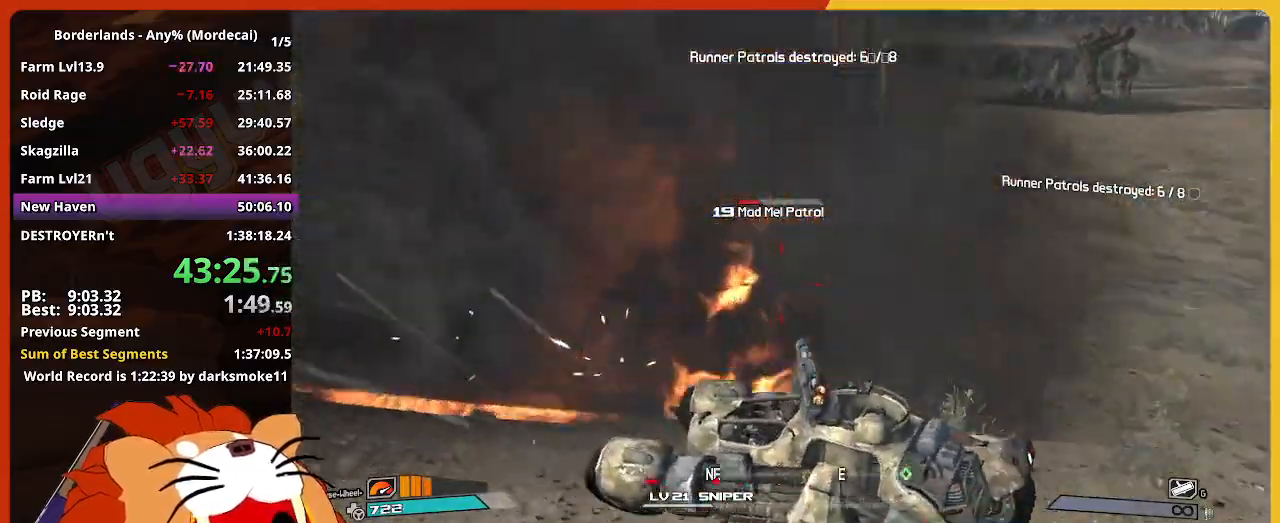
{"keys": ["w"], "mouse": ["right"], "events": [[284, "s", "up"], [417, "mouse_left", "up"], [417, "w", "down"], [467, "mouse_right", "down"]]}
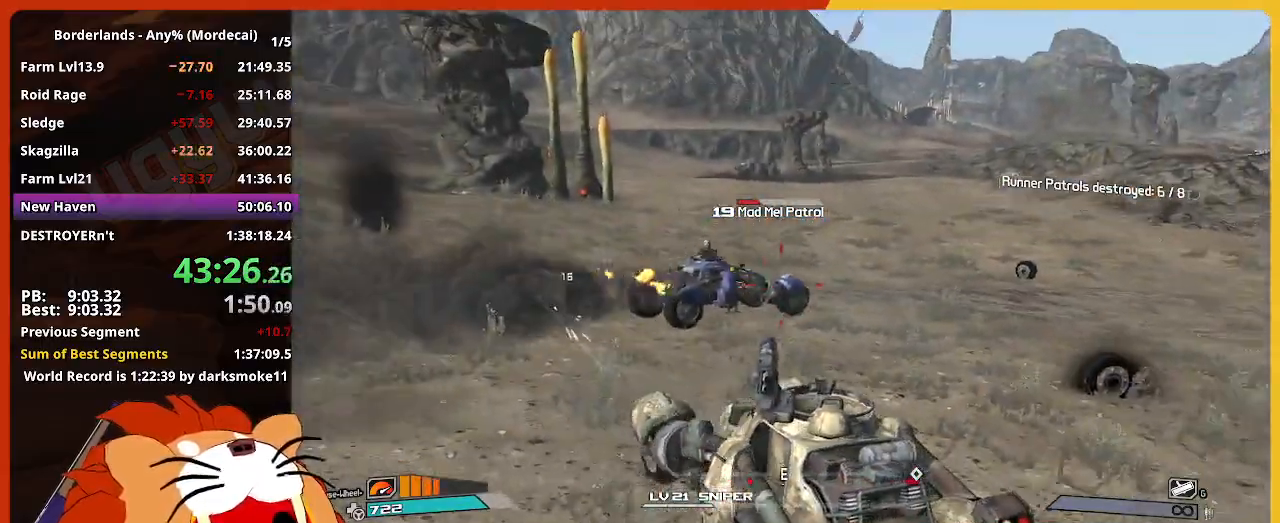
{"keys": ["w"], "mouse": ["right"], "events": []}
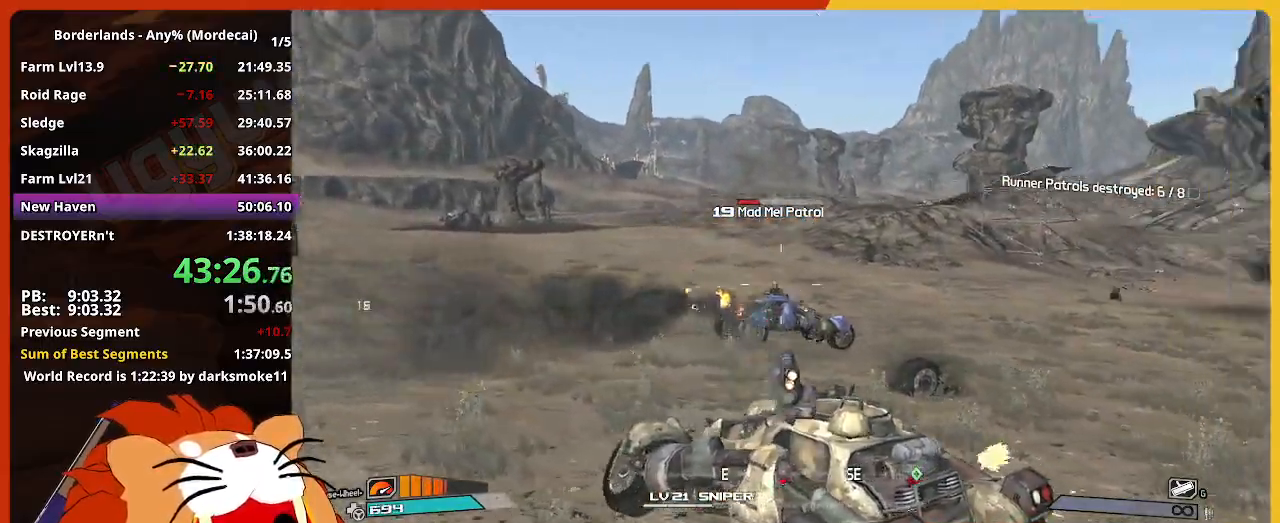
{"keys": ["w"], "mouse": ["left"], "events": [[34, "mouse_right", "up"], [267, "mouse_left", "down"]]}
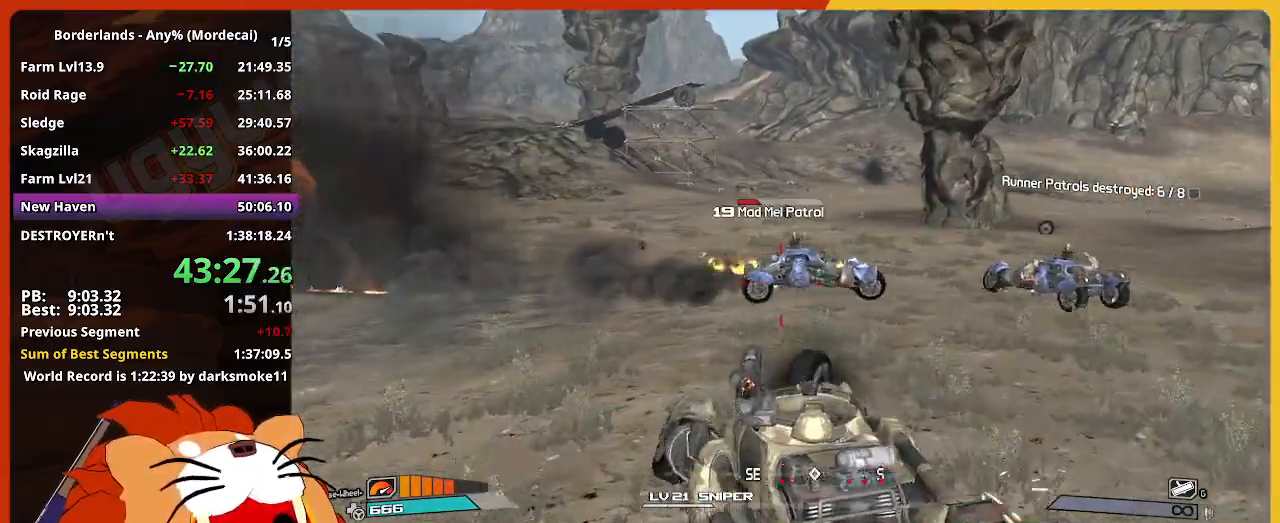
{"keys": [], "mouse": ["left", "right"], "events": [[234, "w", "up"], [367, "mouse_right", "down"]]}
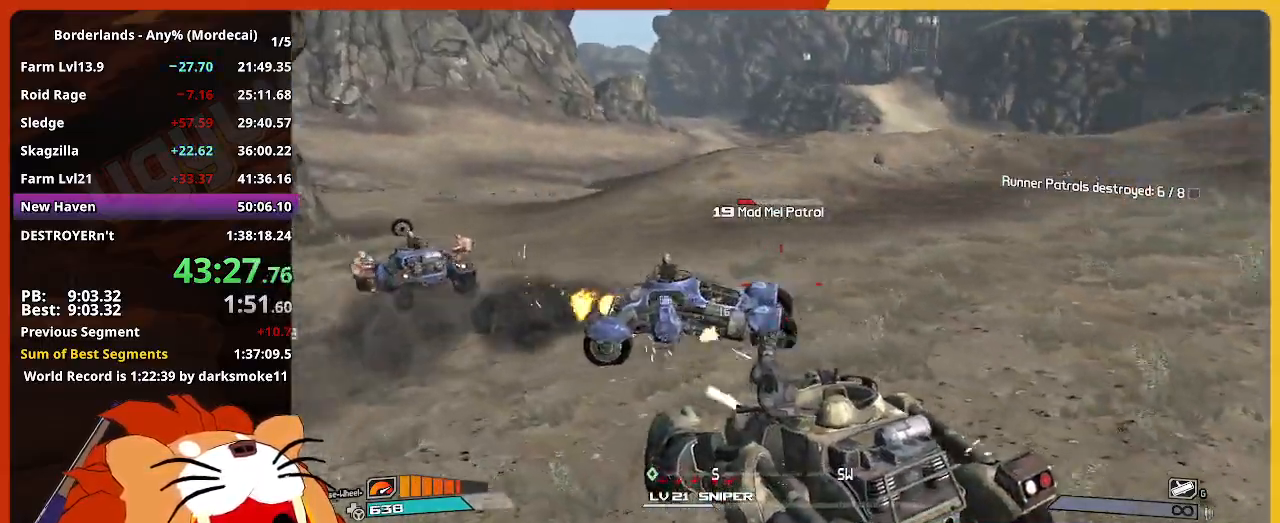
{"keys": ["w"], "mouse": ["left"], "events": [[200, "mouse_right", "up"], [250, "mouse_left", "up"], [250, "w", "down"], [484, "mouse_left", "down"]]}
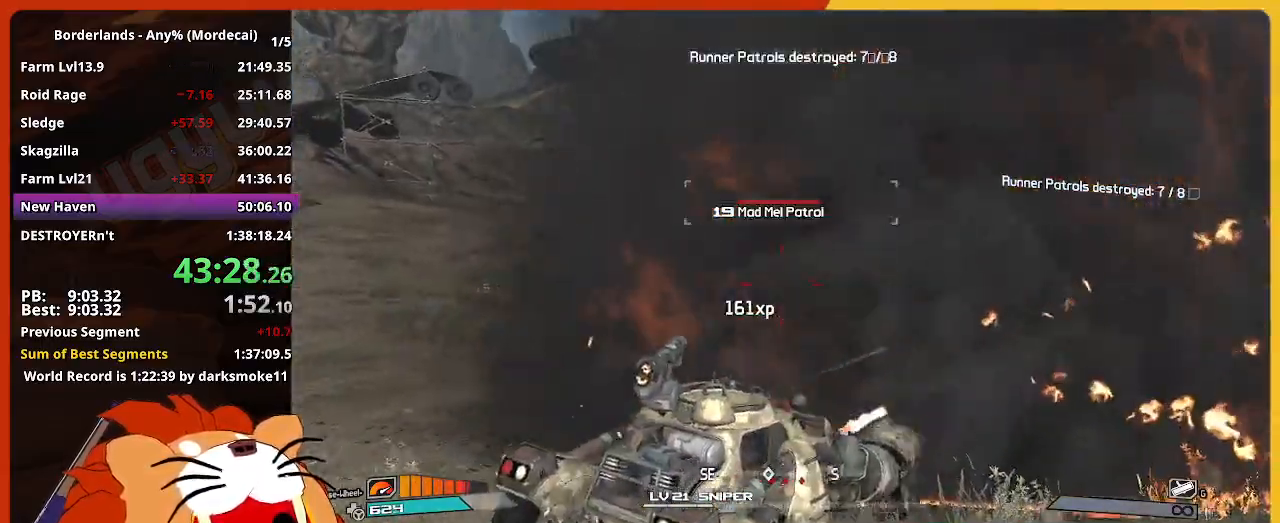
{"keys": ["w"], "mouse": ["left"], "events": []}
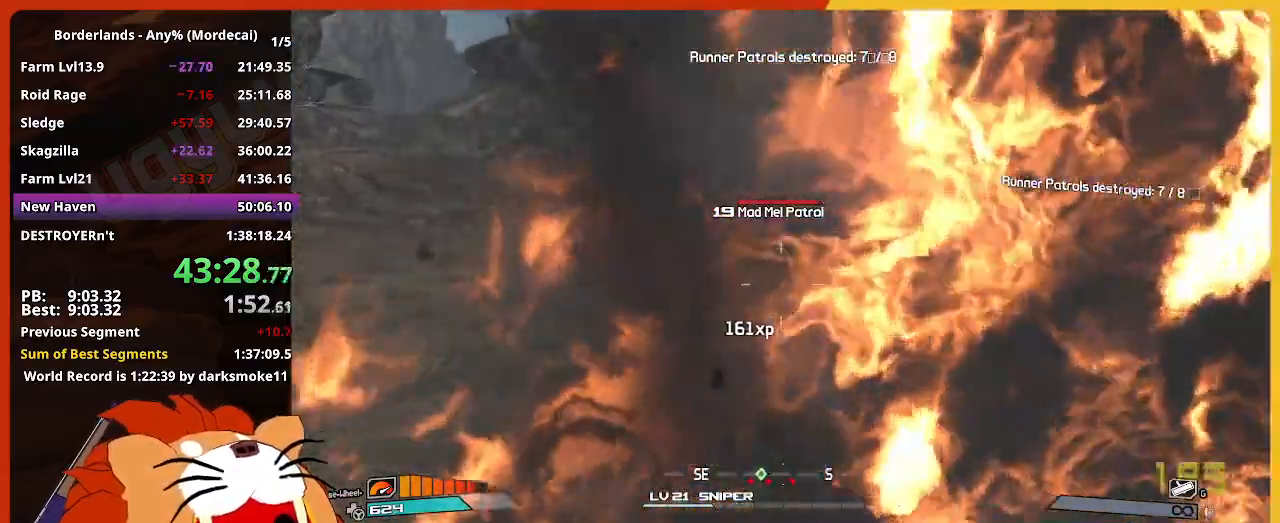
{"keys": [], "mouse": ["left"], "events": [[234, "w", "up"]]}
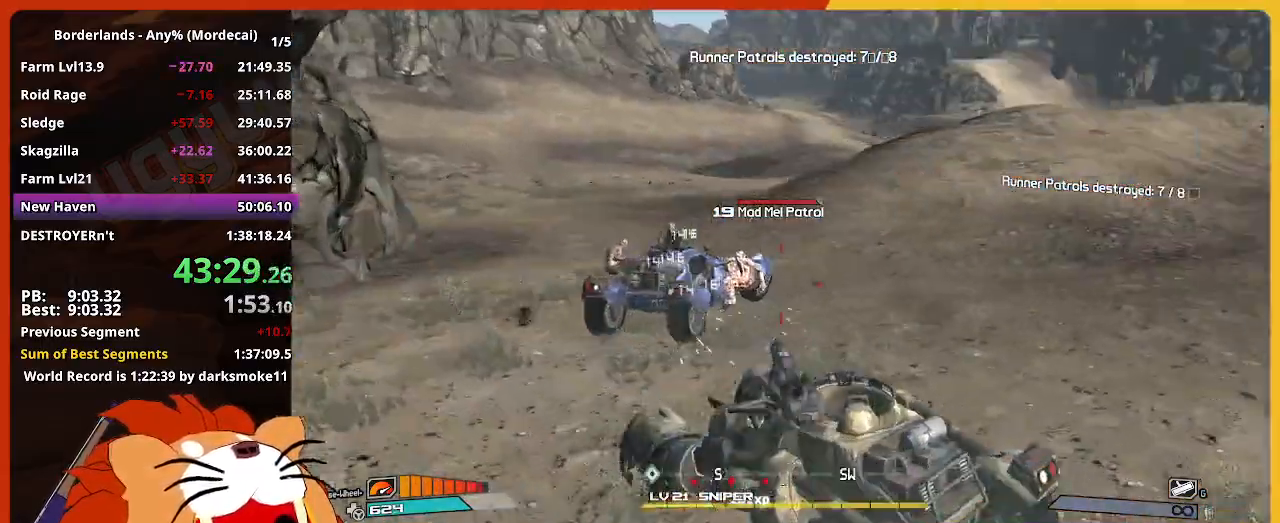
{"keys": ["w"], "mouse": ["left"], "events": [[67, "mouse_right", "down"], [67, "w", "down"], [200, "w", "up"], [300, "mouse_right", "up"], [434, "w", "down"]]}
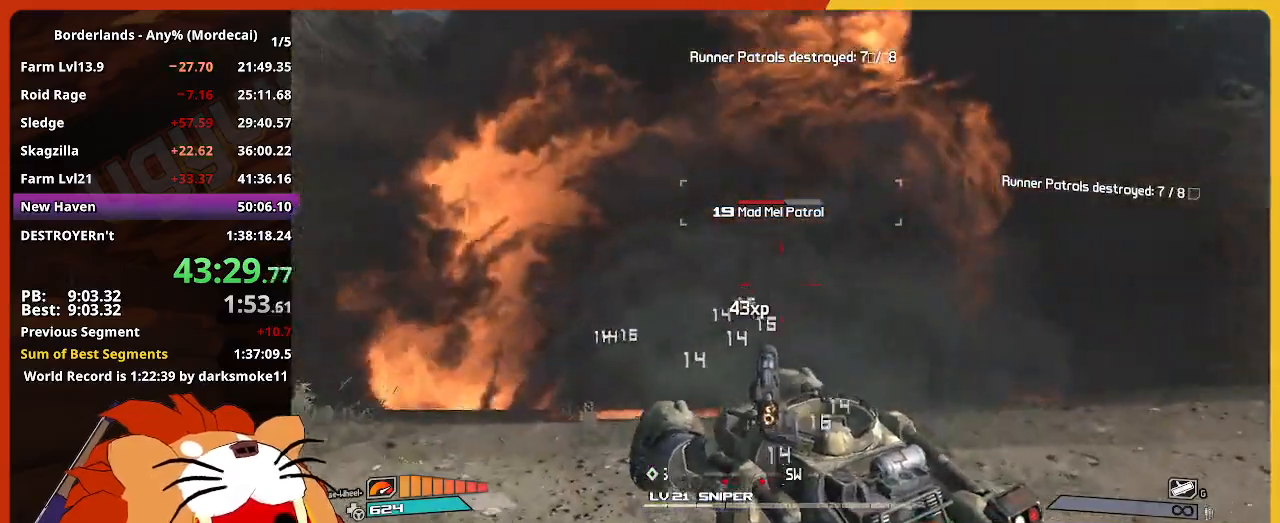
{"keys": [], "mouse": ["left"], "events": [[317, "w", "up"]]}
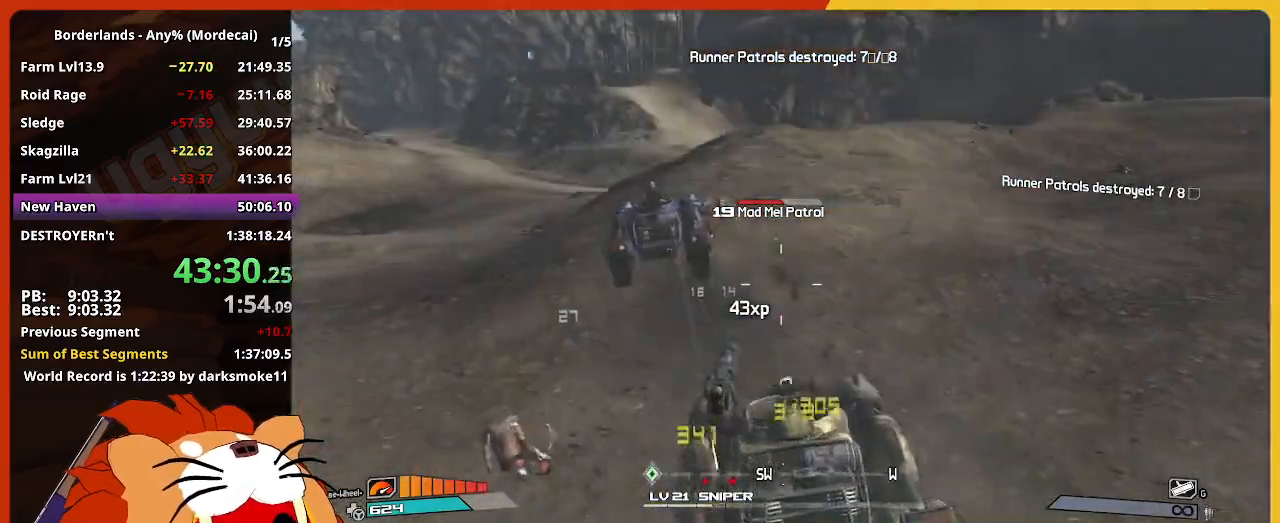
{"keys": ["w"], "mouse": ["left", "right"], "events": [[184, "w", "down"], [417, "mouse_right", "down"]]}
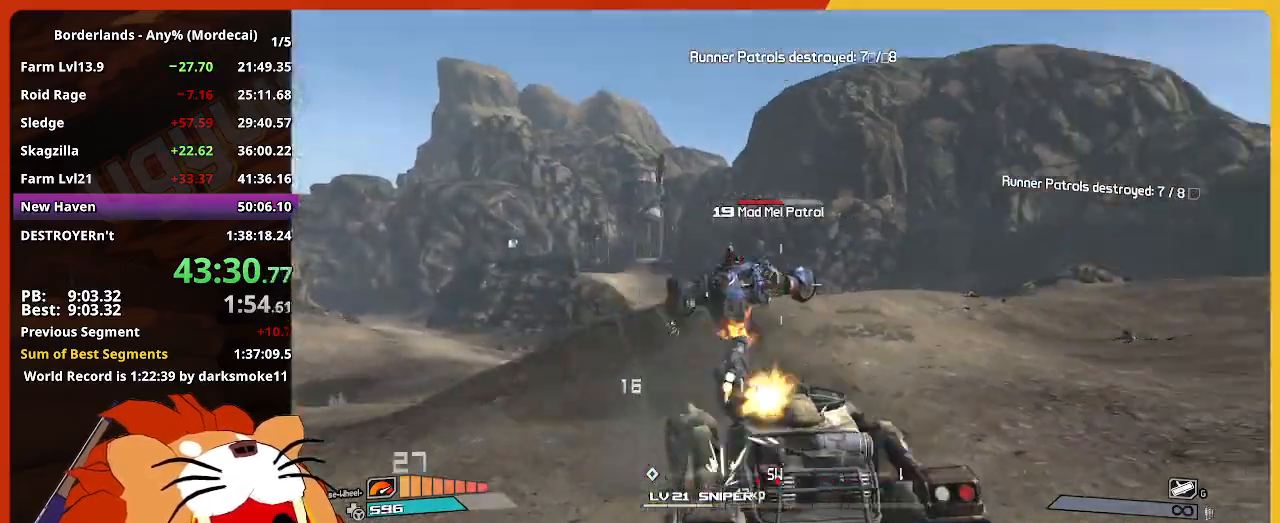
{"keys": ["w"], "mouse": ["left"], "events": [[250, "mouse_right", "up"]]}
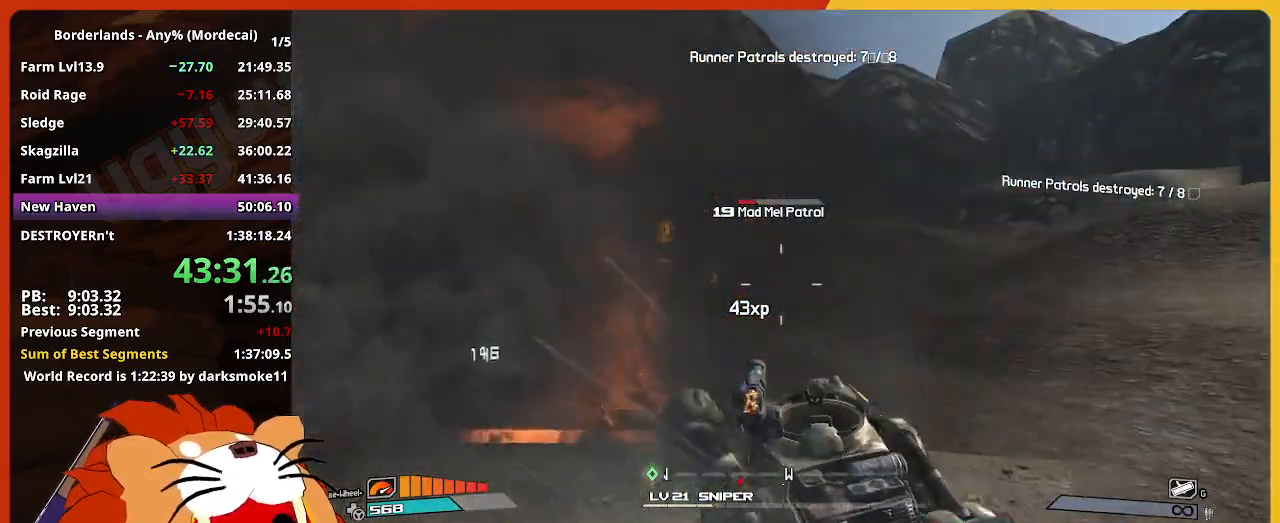
{"keys": ["w"], "mouse": ["left"], "events": [[117, "w", "up"], [217, "mouse_right", "down"], [400, "mouse_right", "up"], [450, "w", "down"]]}
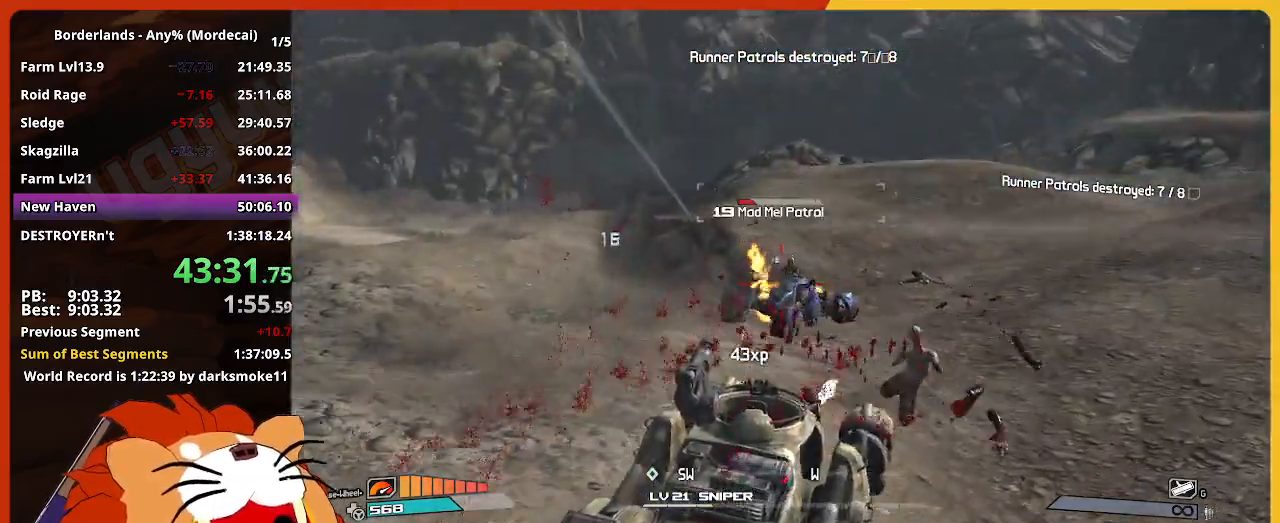
{"keys": [], "mouse": ["left", "right"], "events": [[134, "mouse_right", "down"], [234, "w", "up"]]}
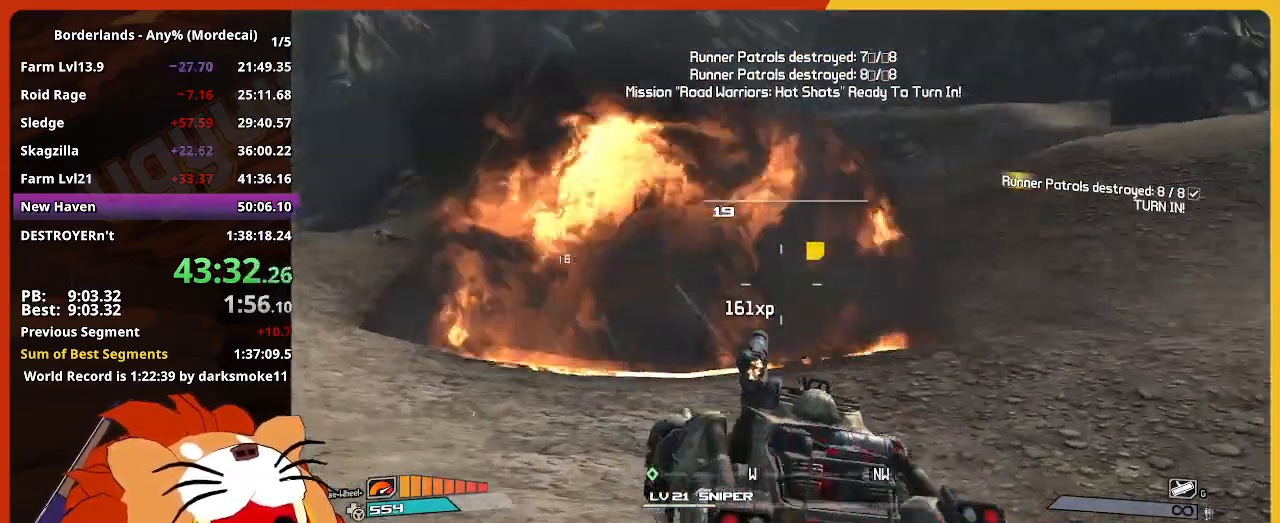
{"keys": ["up"], "mouse": [], "events": [[67, "mouse_right", "up"], [100, "mouse_left", "up"], [150, "escape", "down"], [250, "escape", "up"], [484, "up", "down"]]}
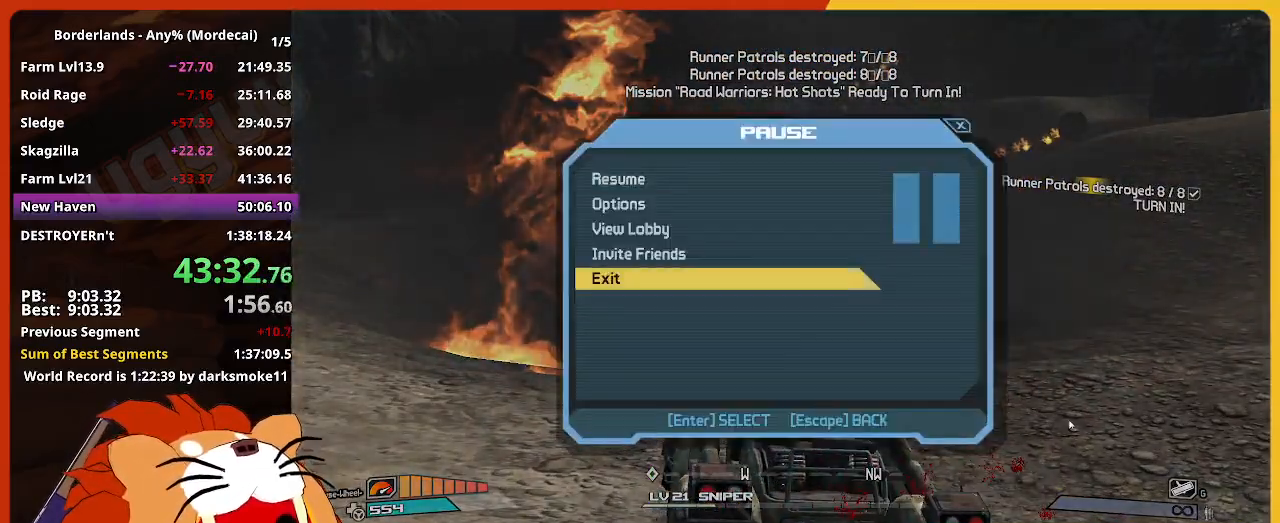
{"keys": [], "mouse": [], "events": [[34, "return", "down"], [67, "up", "up"], [117, "return", "up"], [167, "up", "down"], [217, "return", "down"], [267, "up", "up"], [317, "return", "up"]]}
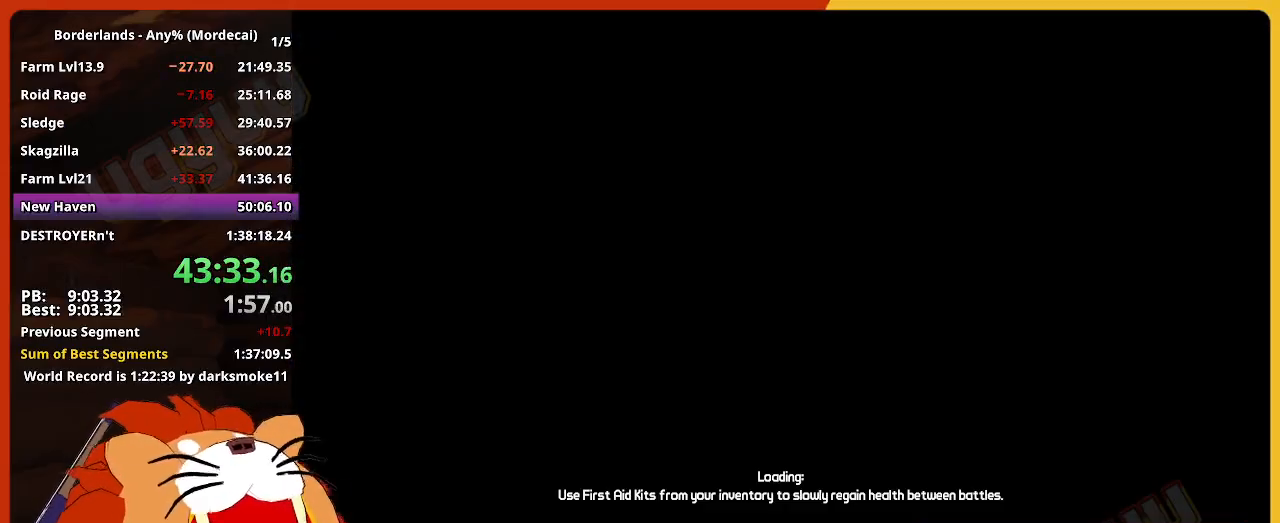
{"keys": [], "mouse": [], "events": []}
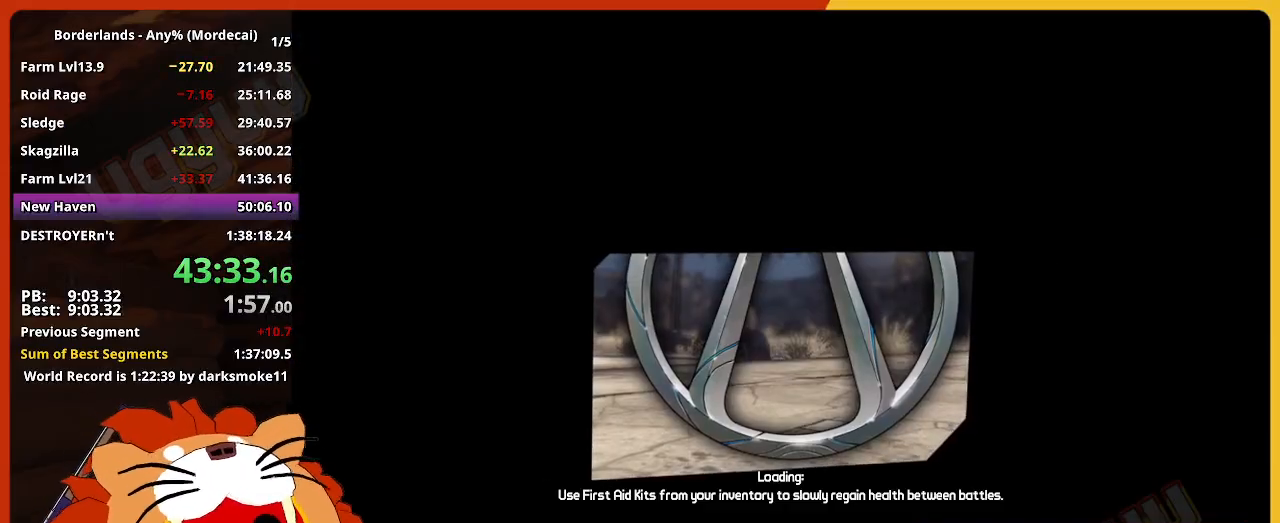
{"keys": [], "mouse": [], "events": []}
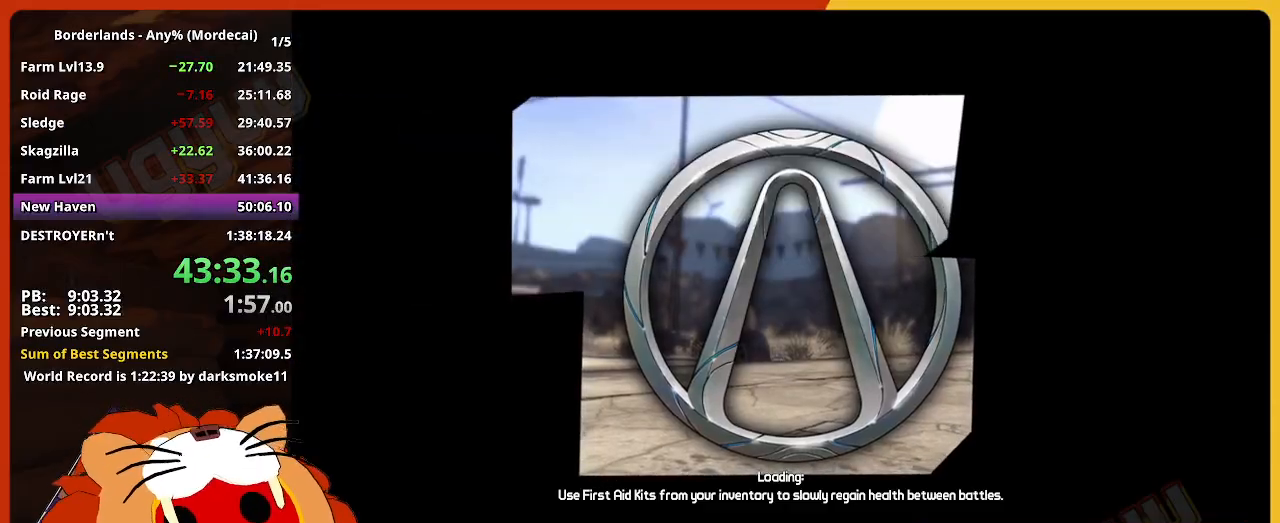
{"keys": [], "mouse": [], "events": [[317, "return", "down"], [500, "return", "up"]]}
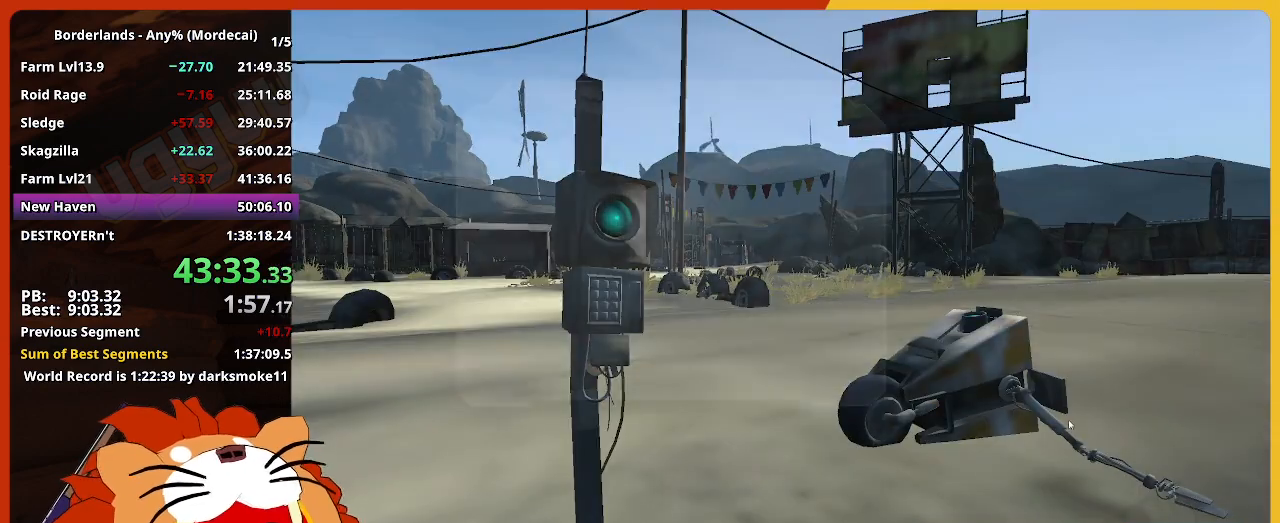
{"keys": ["return"], "mouse": [], "events": [[84, "return", "down"], [184, "return", "up"], [234, "return", "down"], [284, "return", "up"], [334, "return", "down"], [367, "return", "up"], [417, "return", "down"]]}
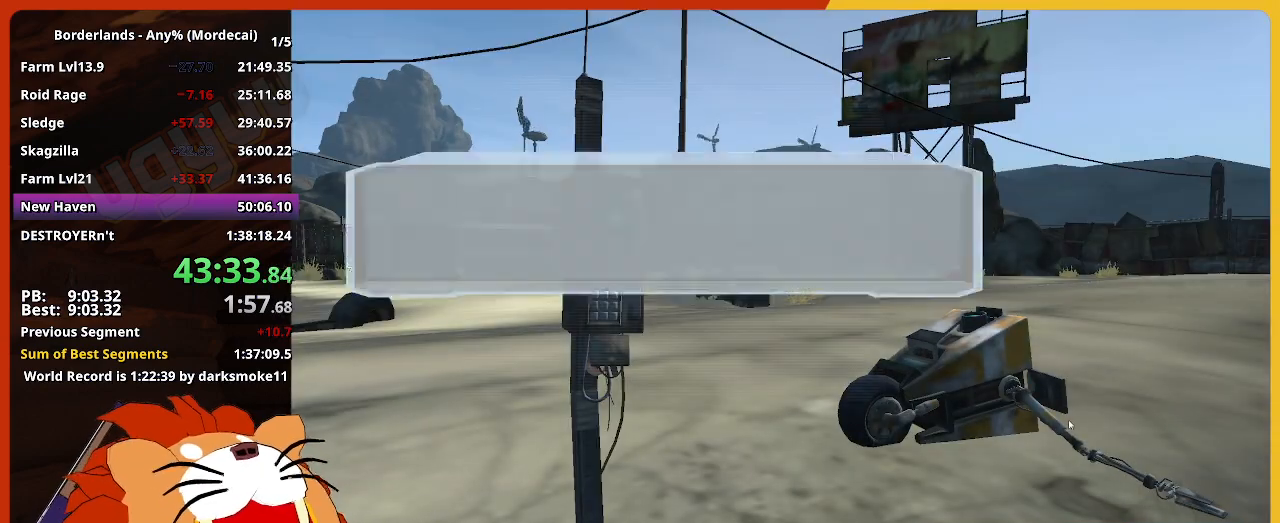
{"keys": [], "mouse": [], "events": [[67, "return", "up"], [100, "return", "down"], [150, "return", "up"], [200, "return", "down"], [300, "return", "up"], [350, "return", "down"], [384, "return", "up"], [434, "return", "down"], [484, "return", "up"]]}
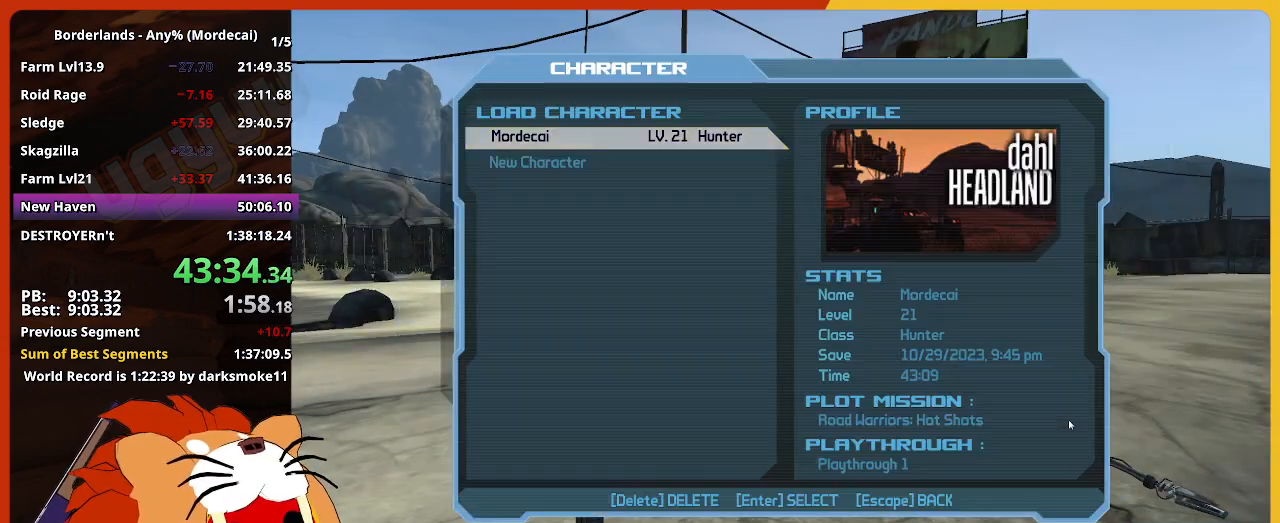
{"keys": [], "mouse": [], "events": [[34, "return", "down"], [84, "return", "up"], [117, "return", "down"], [167, "return", "up"]]}